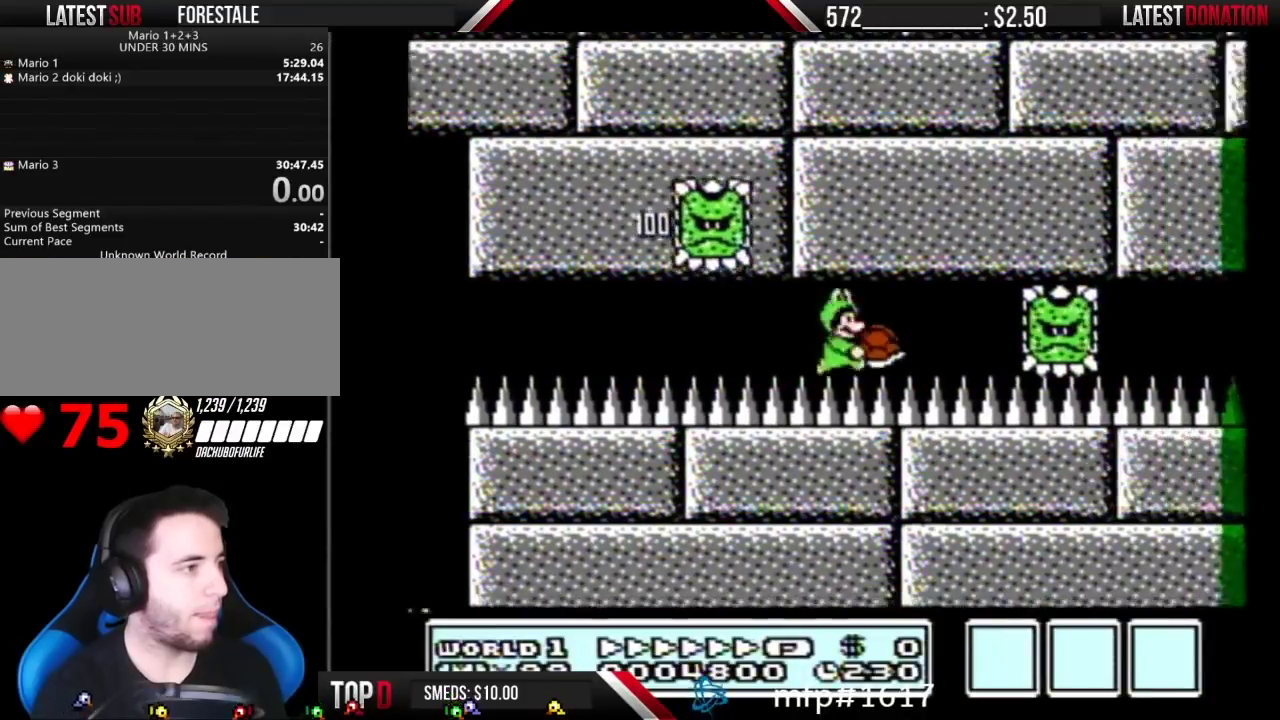
Gameplay with a controller (Nintendo layout); each line is a JSON object with the inputs held at the frame after it. "events" lists button and stick changes between this image and that frame as [ms after this image, input, new state], when the widget could be followed in between. Not read: L3 R3 SELECT.
{"buttons": ["B", "DPAD_RIGHT"], "events": [[183, "DPAD_RIGHT", "up"], [217, "DPAD_LEFT", "down"], [317, "DPAD_LEFT", "up"], [383, "DPAD_RIGHT", "down"]]}
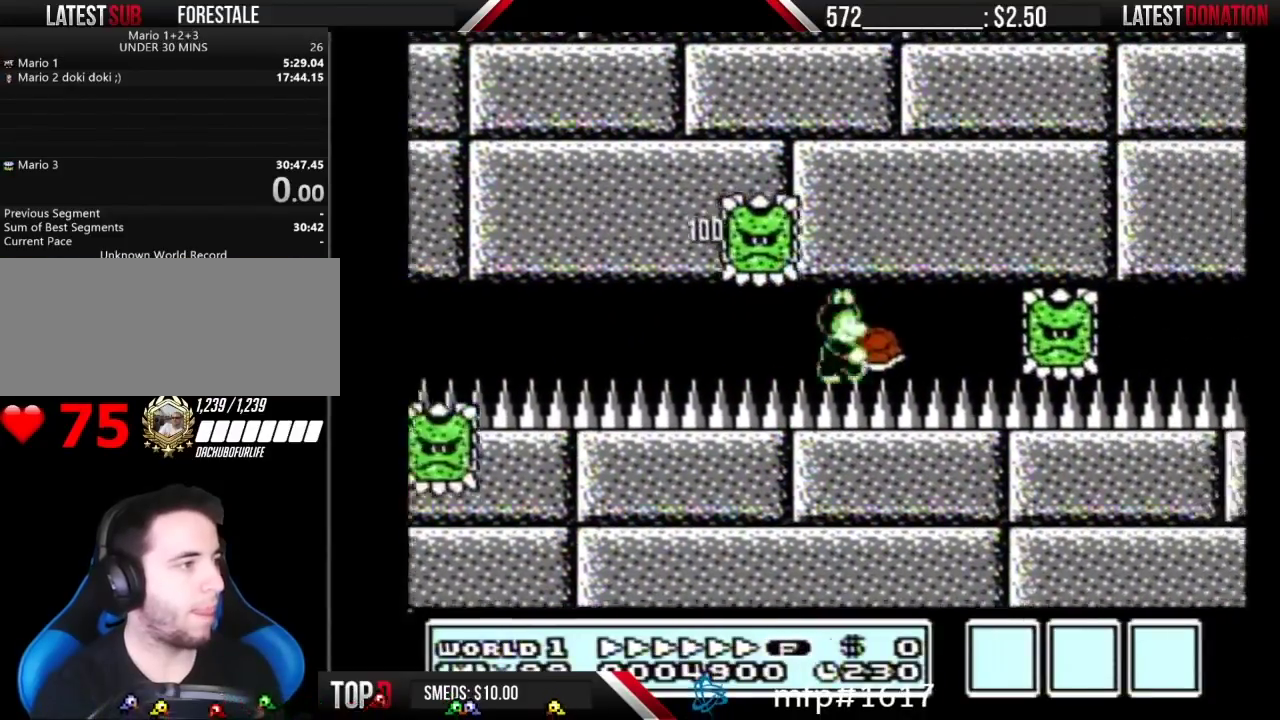
{"buttons": ["B", "DPAD_RIGHT"], "events": [[217, "DPAD_RIGHT", "up"], [250, "DPAD_LEFT", "down"], [333, "DPAD_LEFT", "up"], [333, "DPAD_RIGHT", "down"]]}
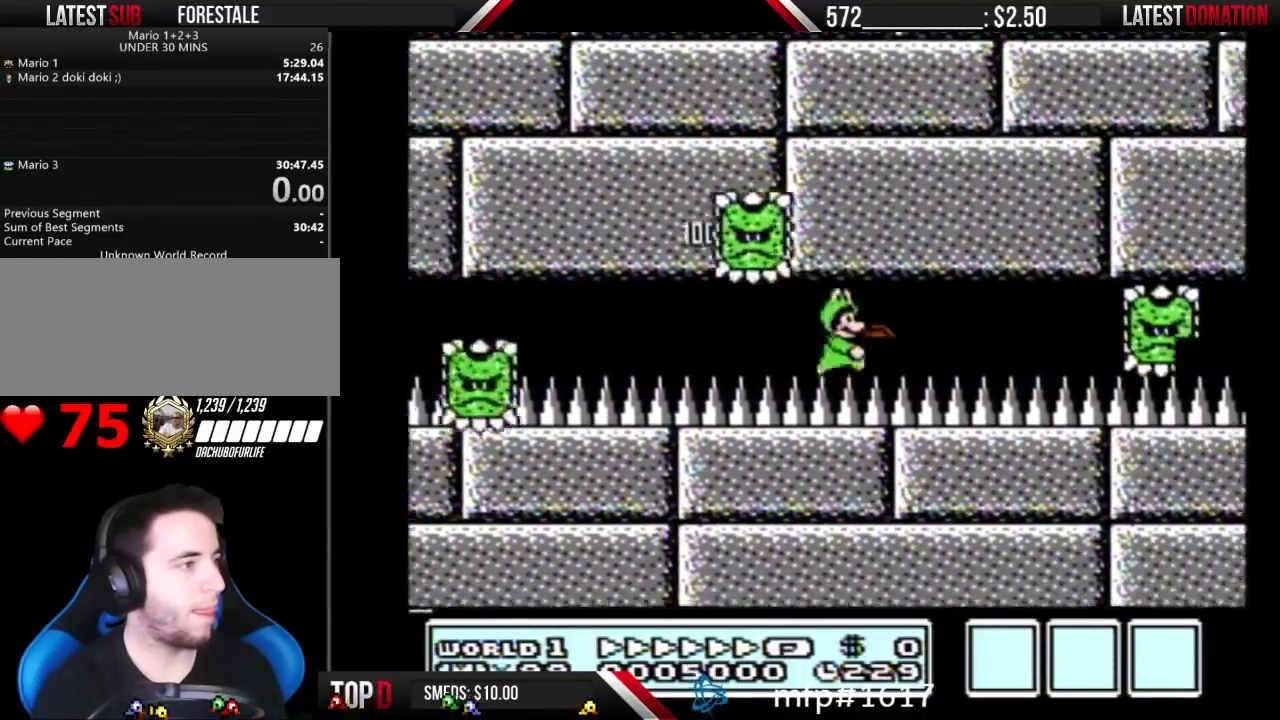
{"buttons": ["B", "DPAD_RIGHT"], "events": [[317, "DPAD_LEFT", "down"], [317, "DPAD_RIGHT", "up"], [433, "DPAD_LEFT", "up"], [433, "DPAD_RIGHT", "down"]]}
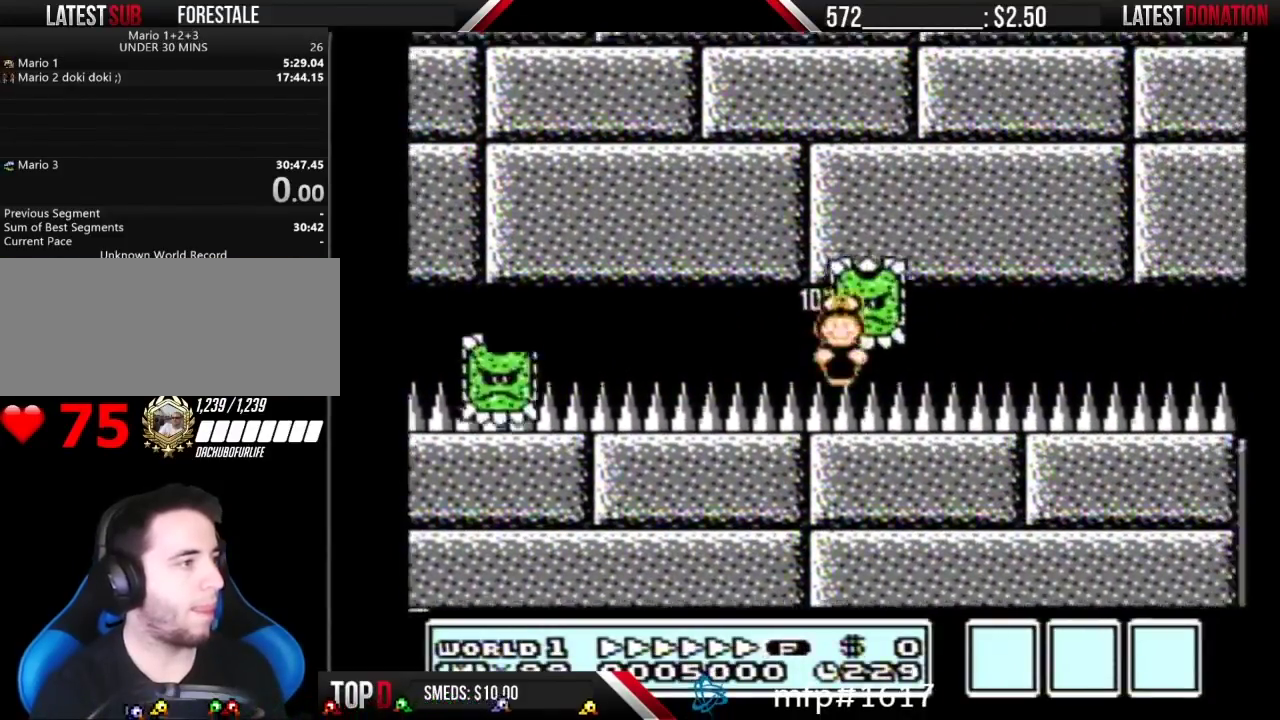
{"buttons": ["B", "DPAD_RIGHT"], "events": []}
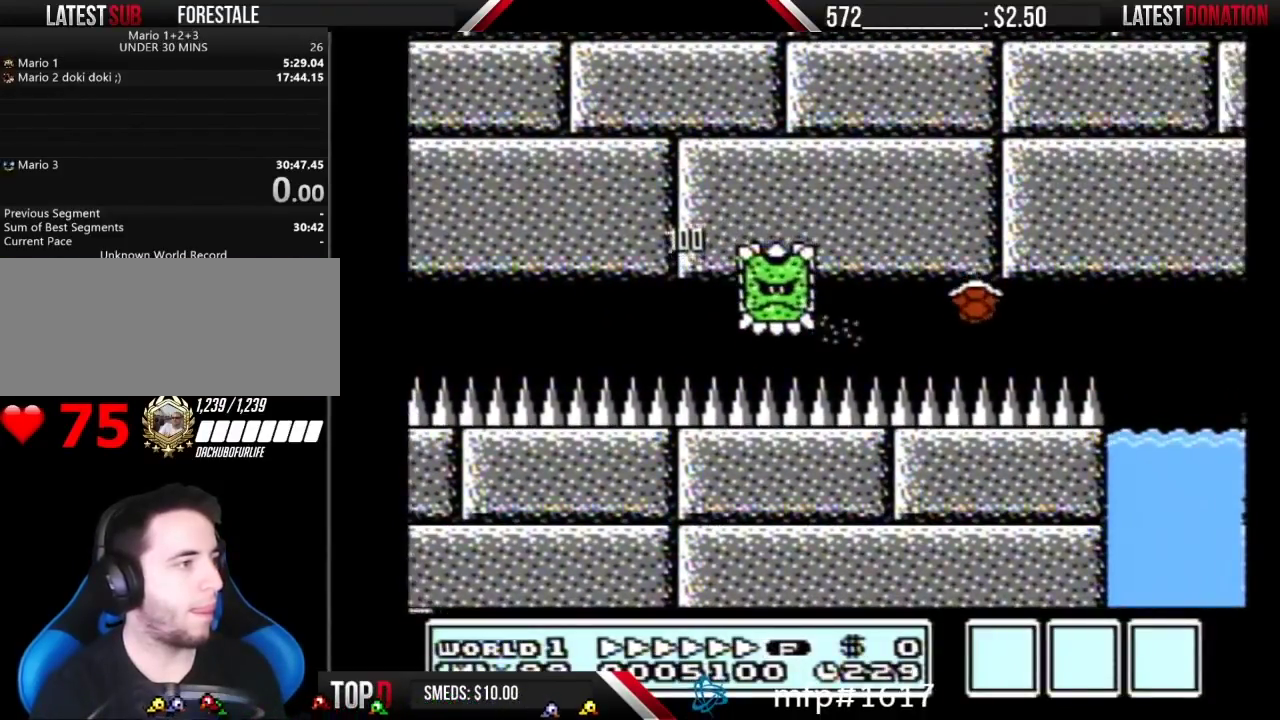
{"buttons": ["B", "DPAD_RIGHT"], "events": [[100, "A", "down"], [283, "A", "up"], [383, "A", "down"], [467, "A", "up"]]}
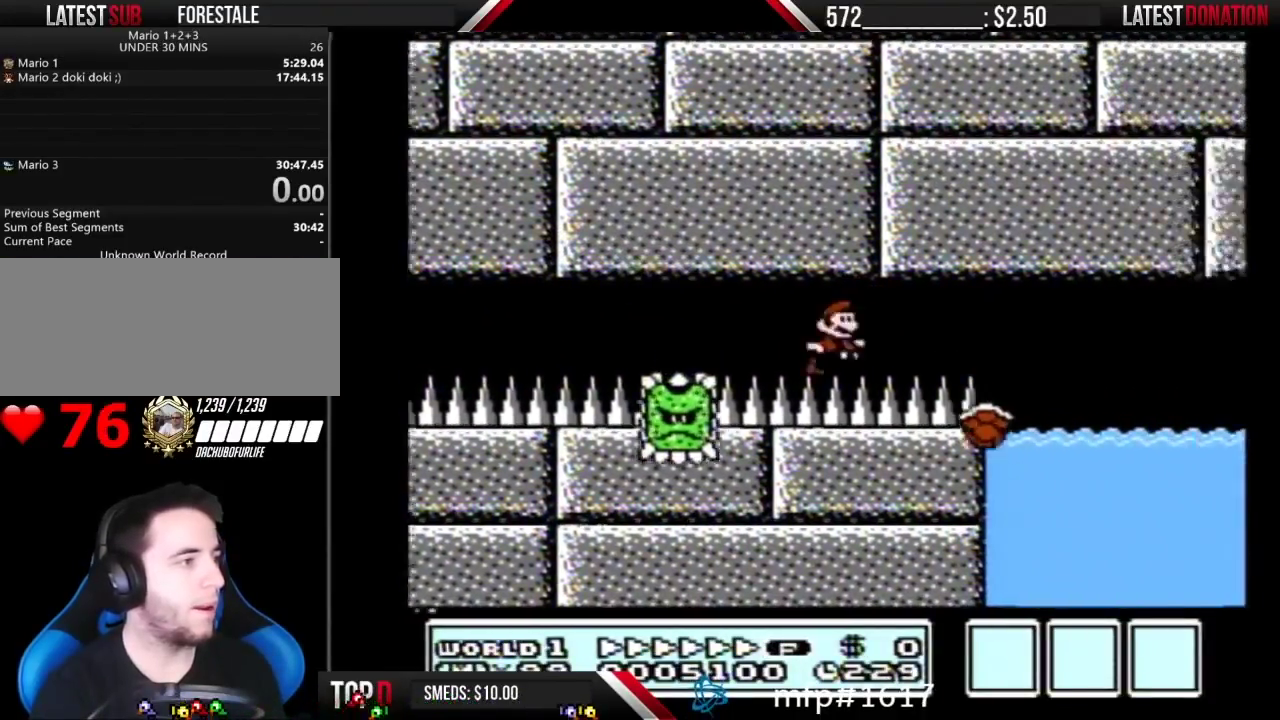
{"buttons": ["B", "DPAD_RIGHT"], "events": [[67, "A", "down"], [133, "A", "up"], [250, "A", "down"], [350, "A", "up"]]}
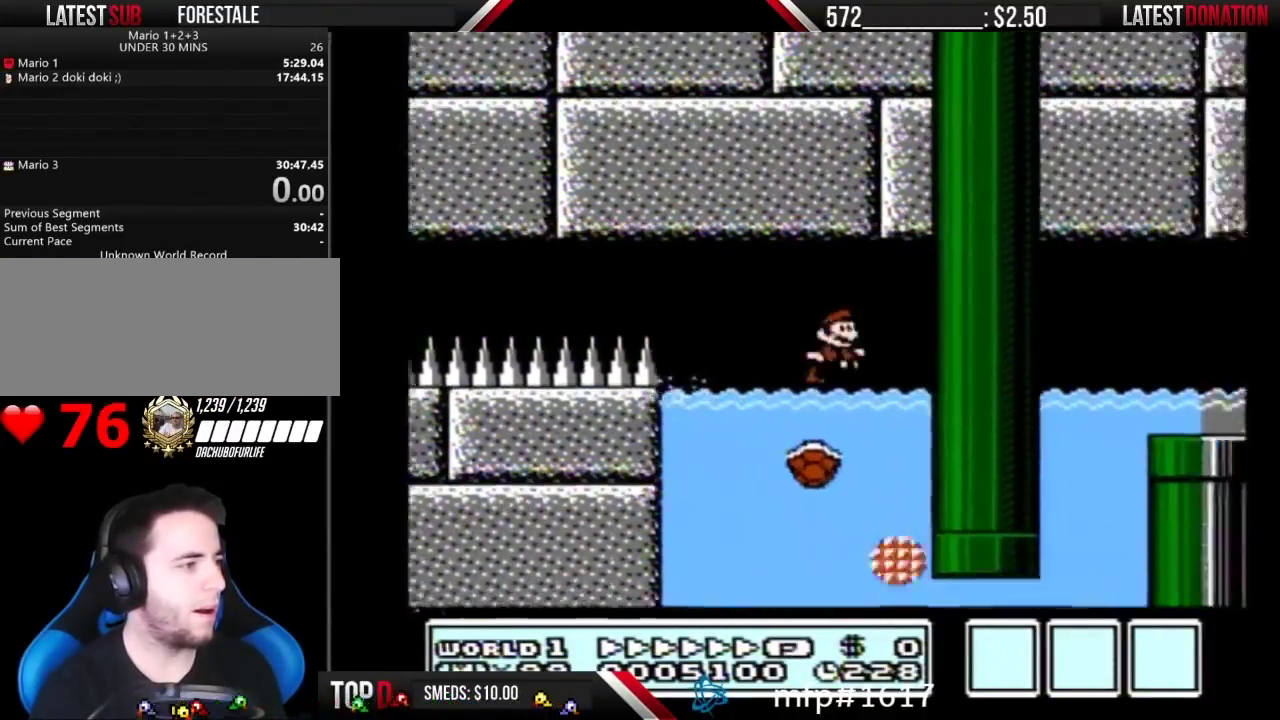
{"buttons": ["B"], "events": [[250, "DPAD_RIGHT", "up"]]}
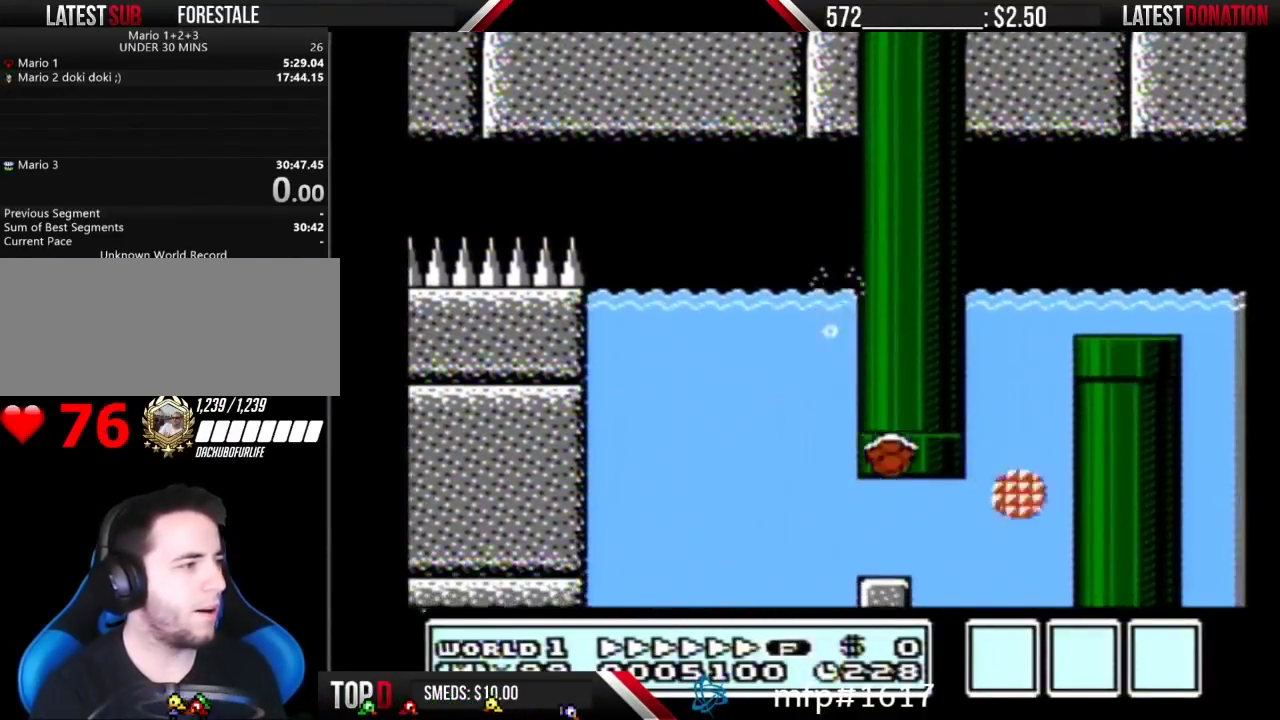
{"buttons": ["B", "DPAD_RIGHT"], "events": [[417, "DPAD_RIGHT", "down"]]}
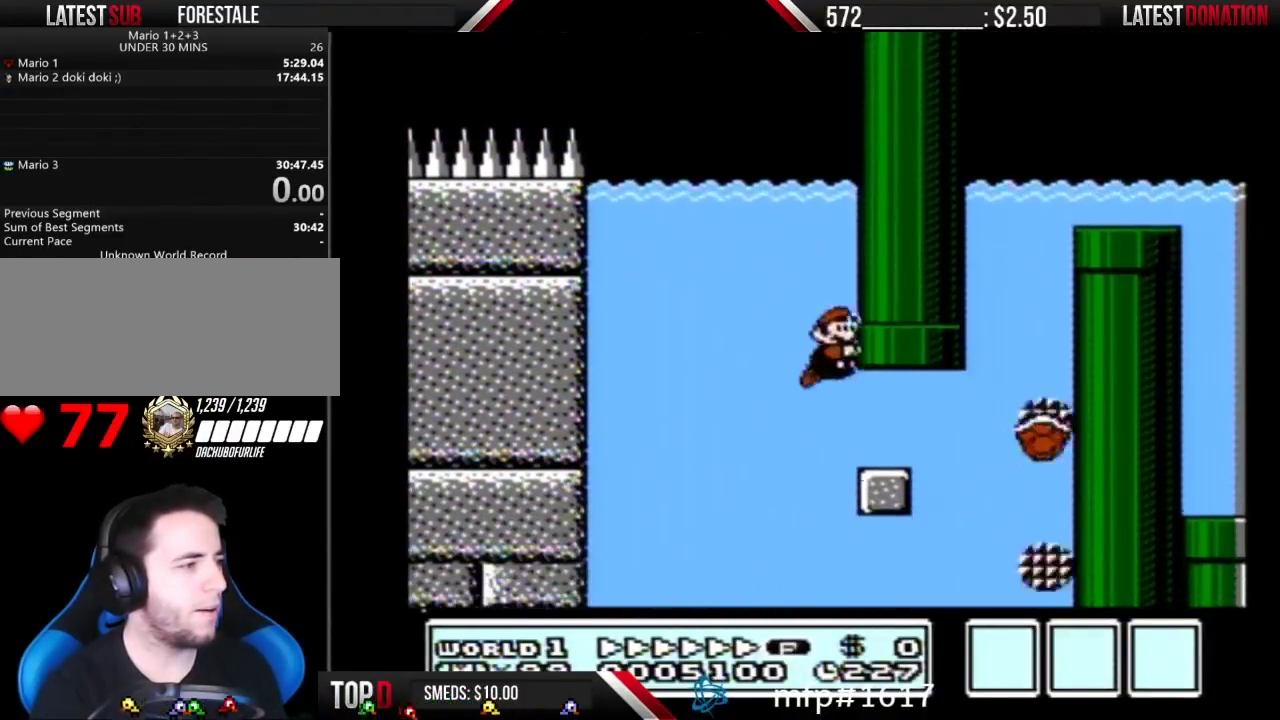
{"buttons": ["B", "DPAD_RIGHT"], "events": [[217, "A", "down"], [350, "A", "up"]]}
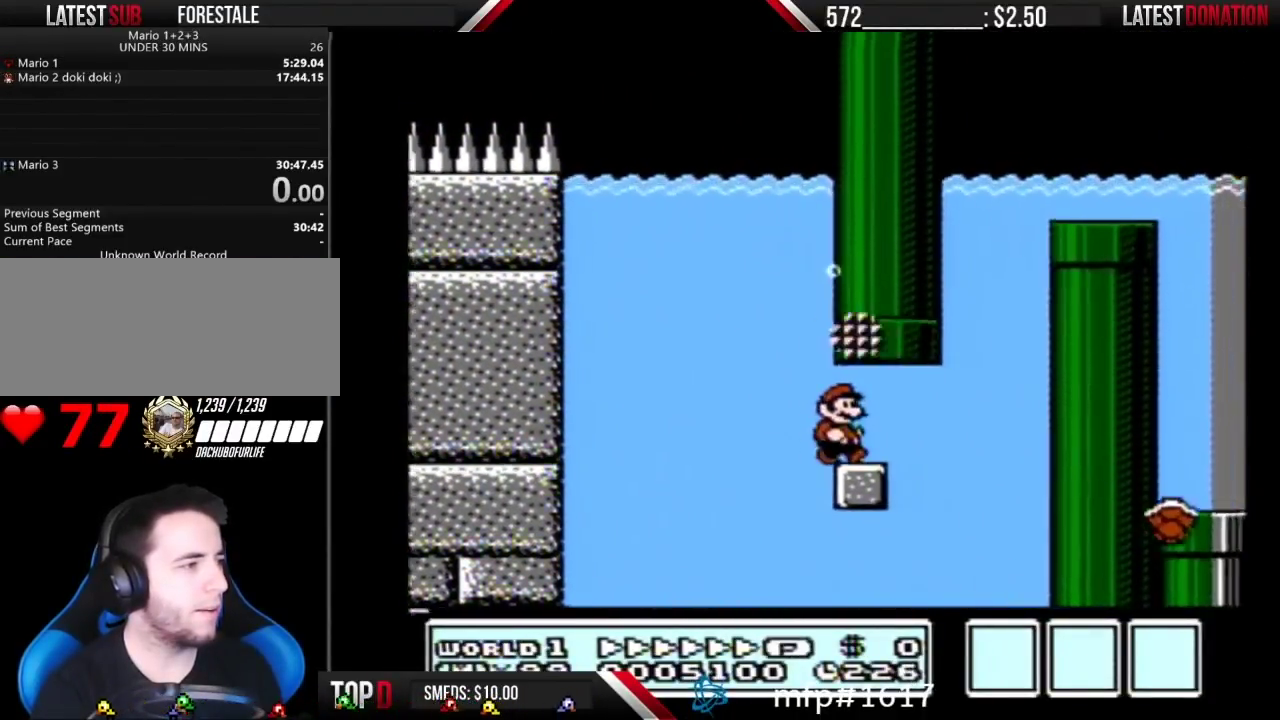
{"buttons": ["B", "DPAD_RIGHT"], "events": [[217, "A", "down"], [317, "A", "up"], [400, "A", "down"], [467, "A", "up"]]}
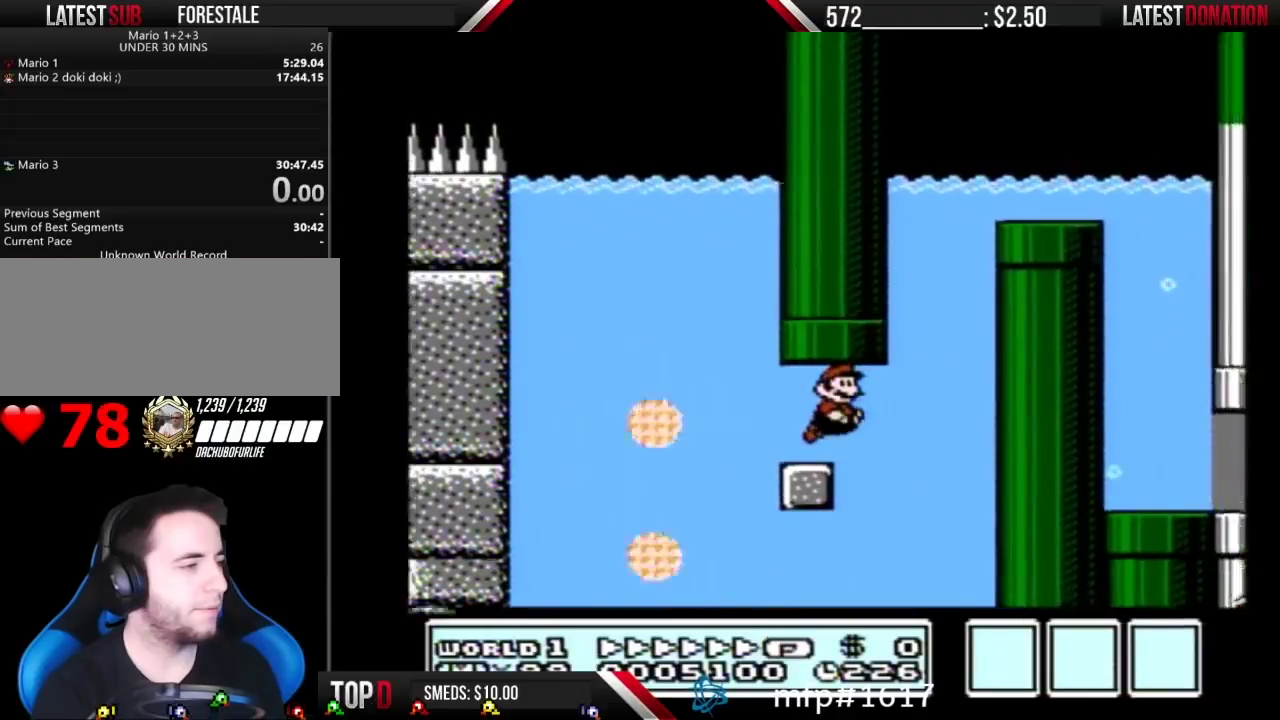
{"buttons": ["A", "B", "DPAD_UP"], "events": [[33, "A", "down"], [133, "A", "up"], [200, "A", "down"], [250, "A", "up"], [283, "DPAD_RIGHT", "up"], [283, "DPAD_UP", "down"], [350, "A", "down"], [350, "DPAD_LEFT", "down"], [417, "A", "up"], [417, "DPAD_LEFT", "up"], [467, "A", "down"]]}
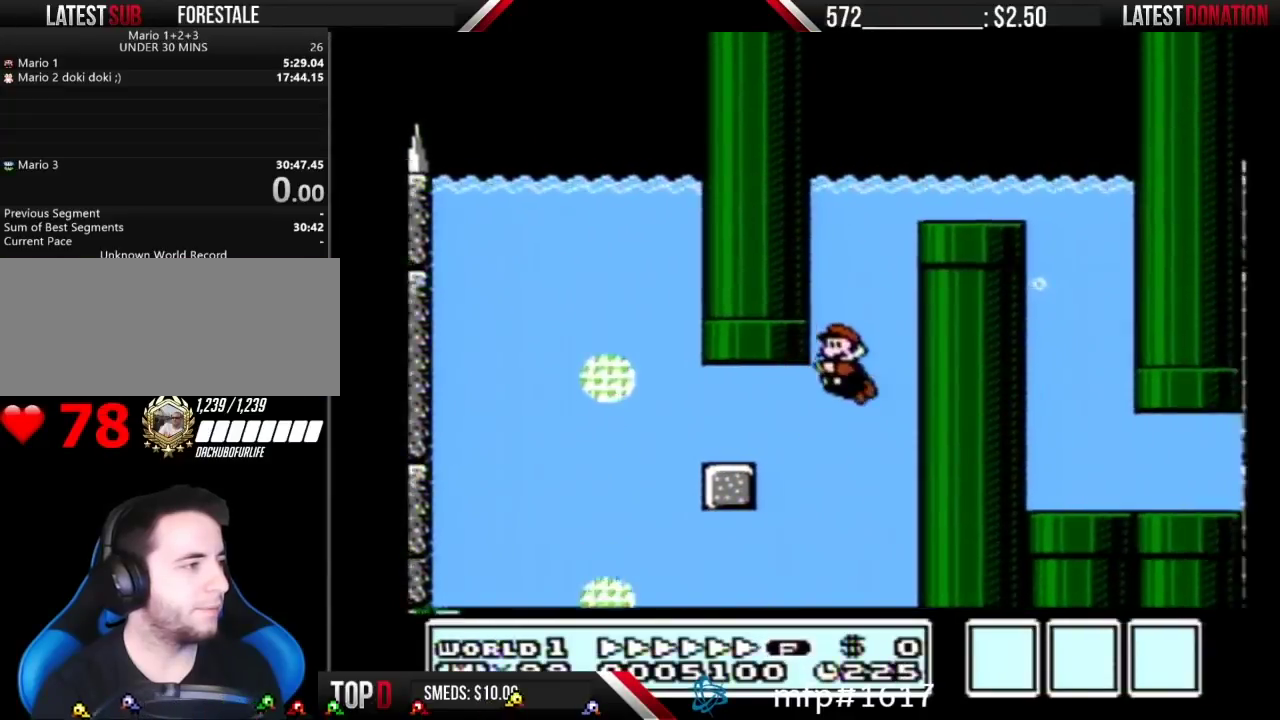
{"buttons": ["A", "B", "DPAD_UP", "DPAD_RIGHT"], "events": [[33, "A", "up"], [100, "A", "down"], [133, "DPAD_RIGHT", "down"], [183, "A", "up"], [250, "A", "down"], [317, "A", "up"], [383, "A", "down"]]}
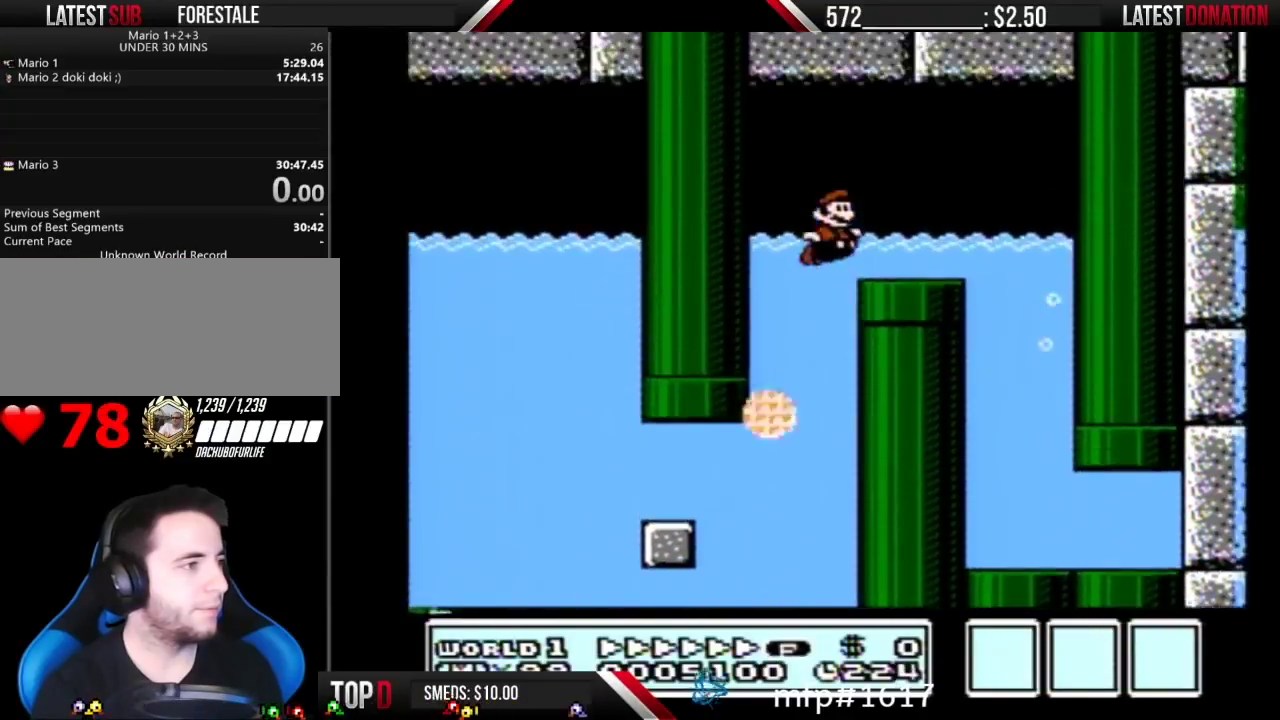
{"buttons": ["A", "B", "DPAD_UP", "DPAD_RIGHT"], "events": []}
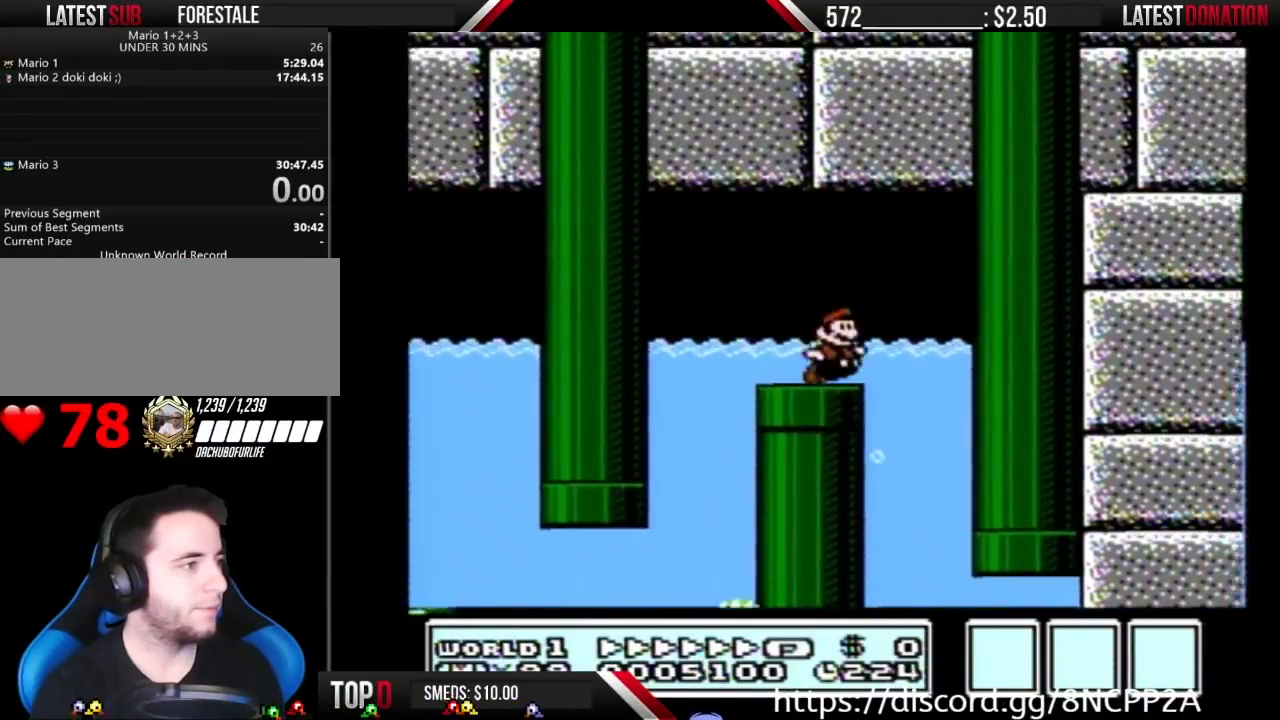
{"buttons": [], "events": [[67, "A", "up"], [67, "DPAD_UP", "up"], [183, "DPAD_RIGHT", "up"], [217, "B", "up"]]}
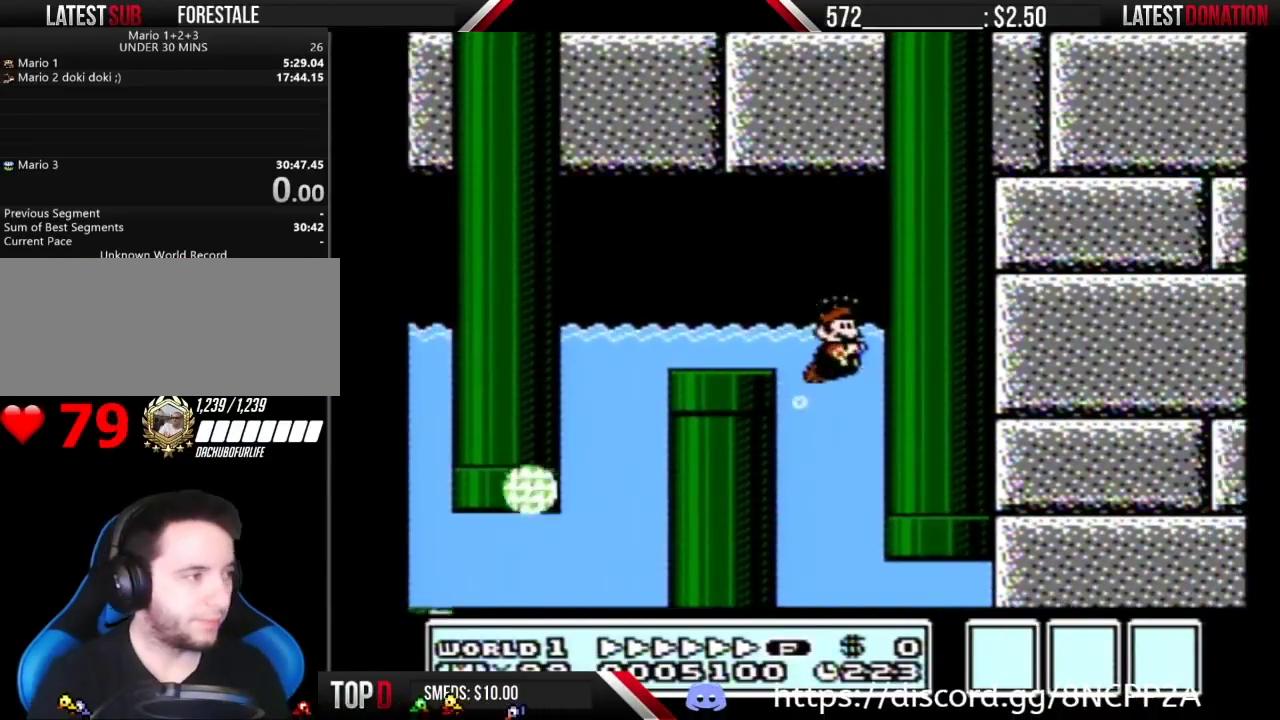
{"buttons": [], "events": []}
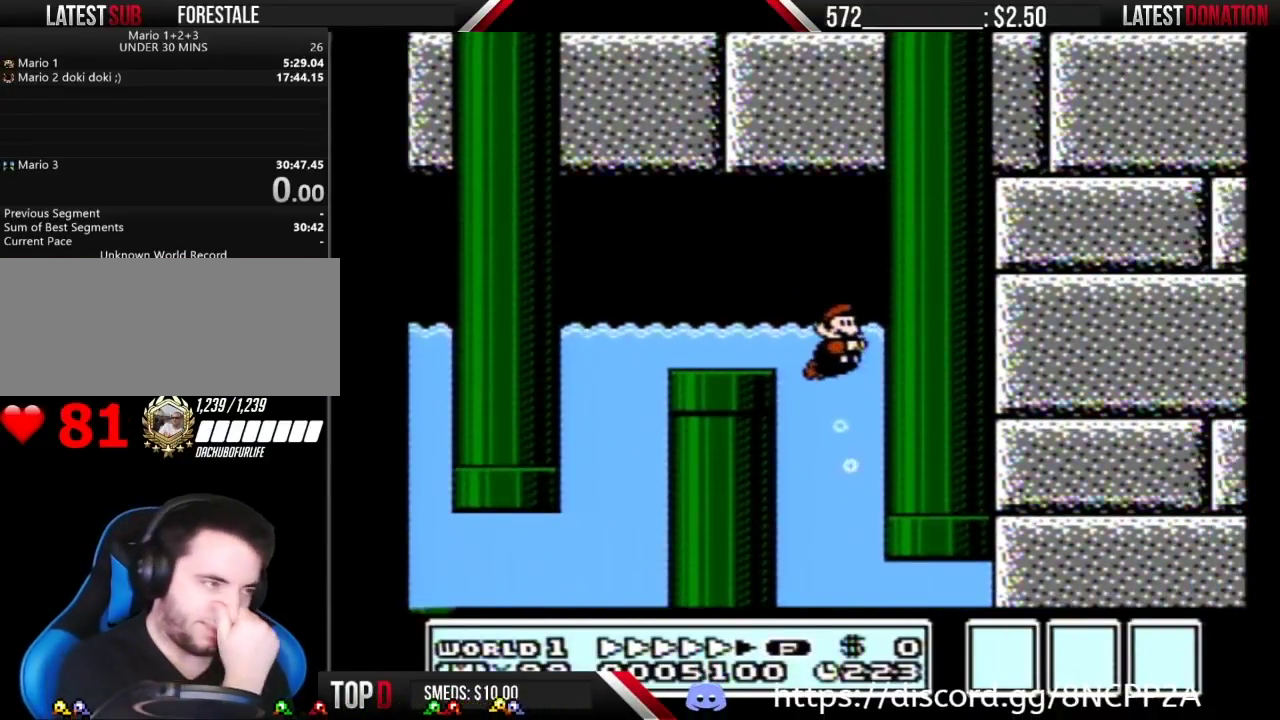
{"buttons": [], "events": []}
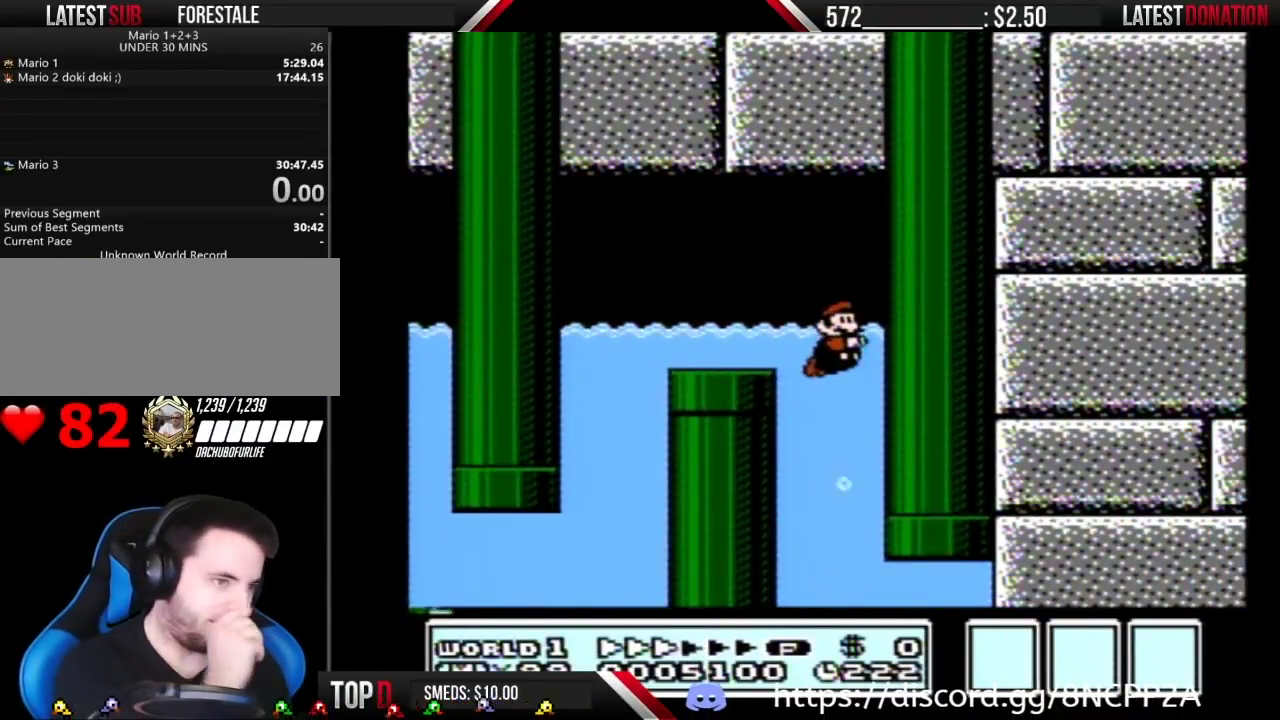
{"buttons": [], "events": []}
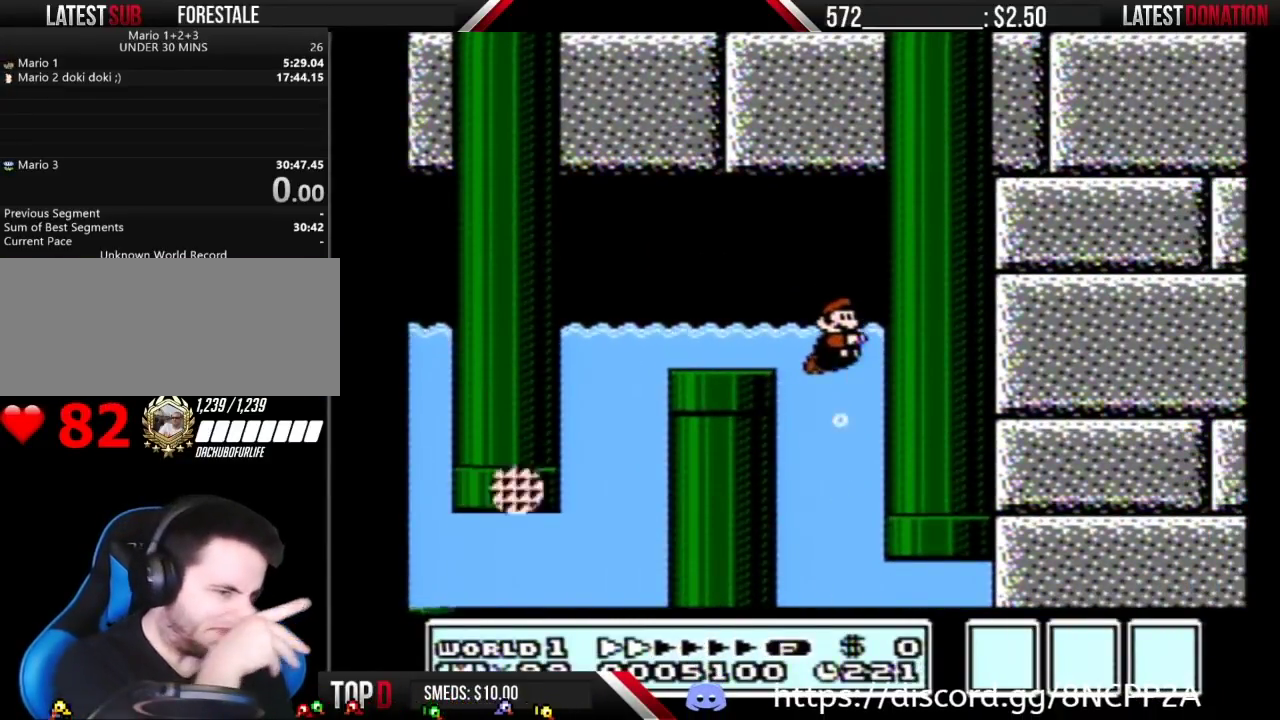
{"buttons": [], "events": []}
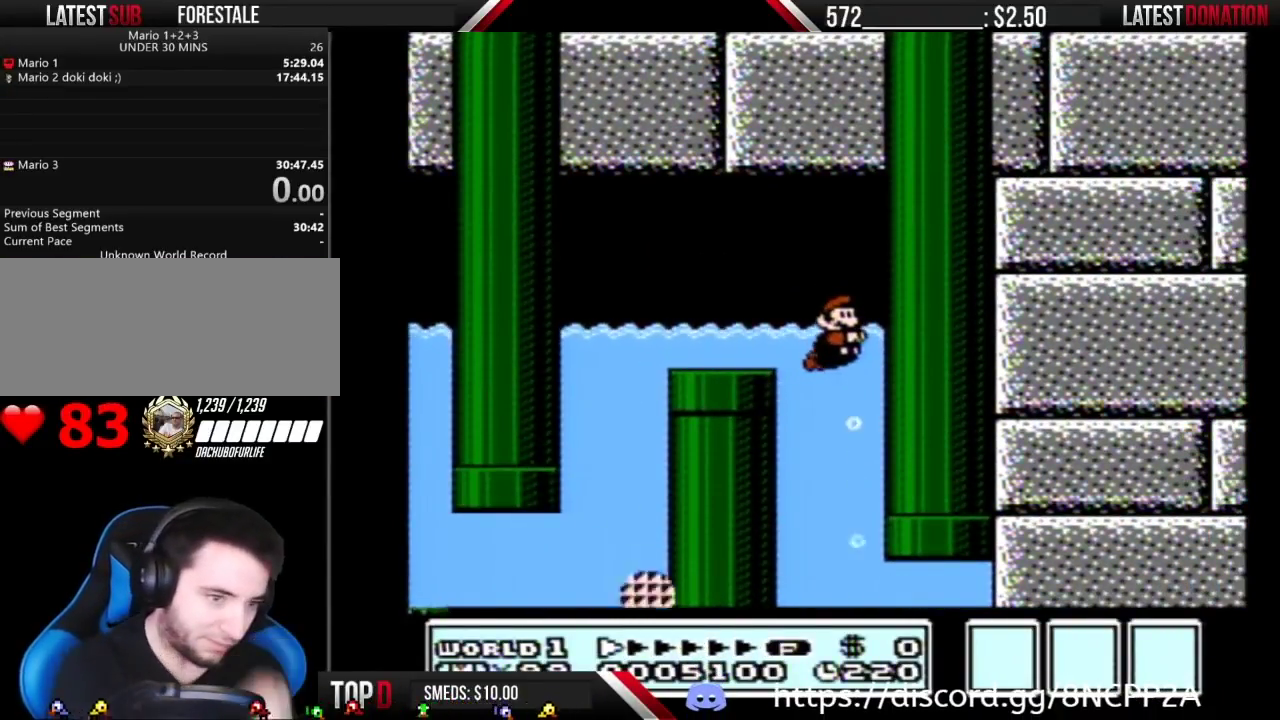
{"buttons": [], "events": []}
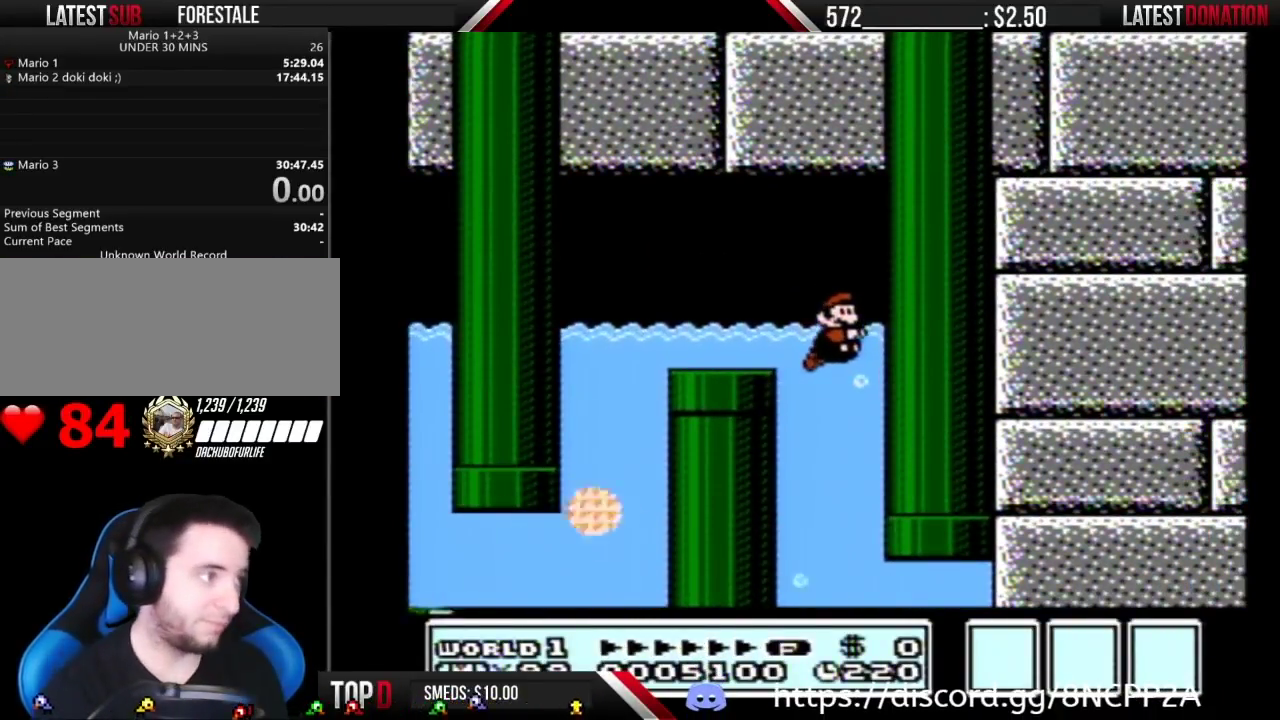
{"buttons": [], "events": []}
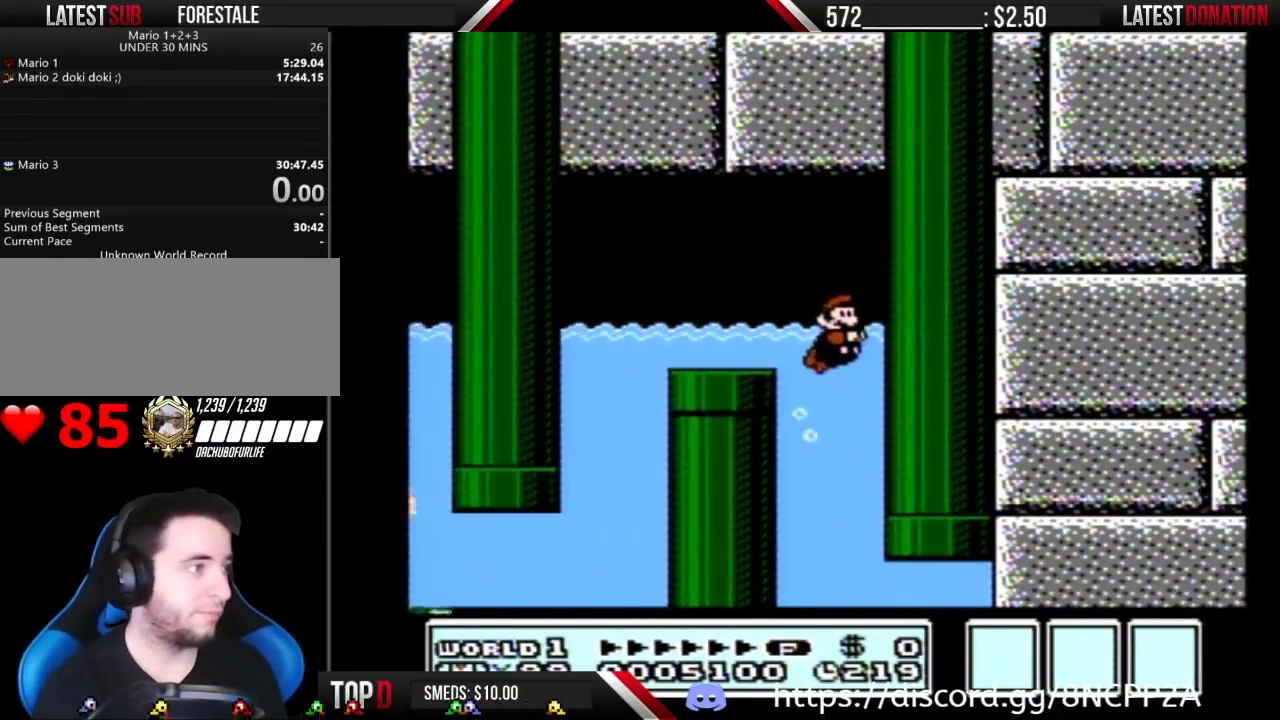
{"buttons": ["B"], "events": [[350, "B", "down"]]}
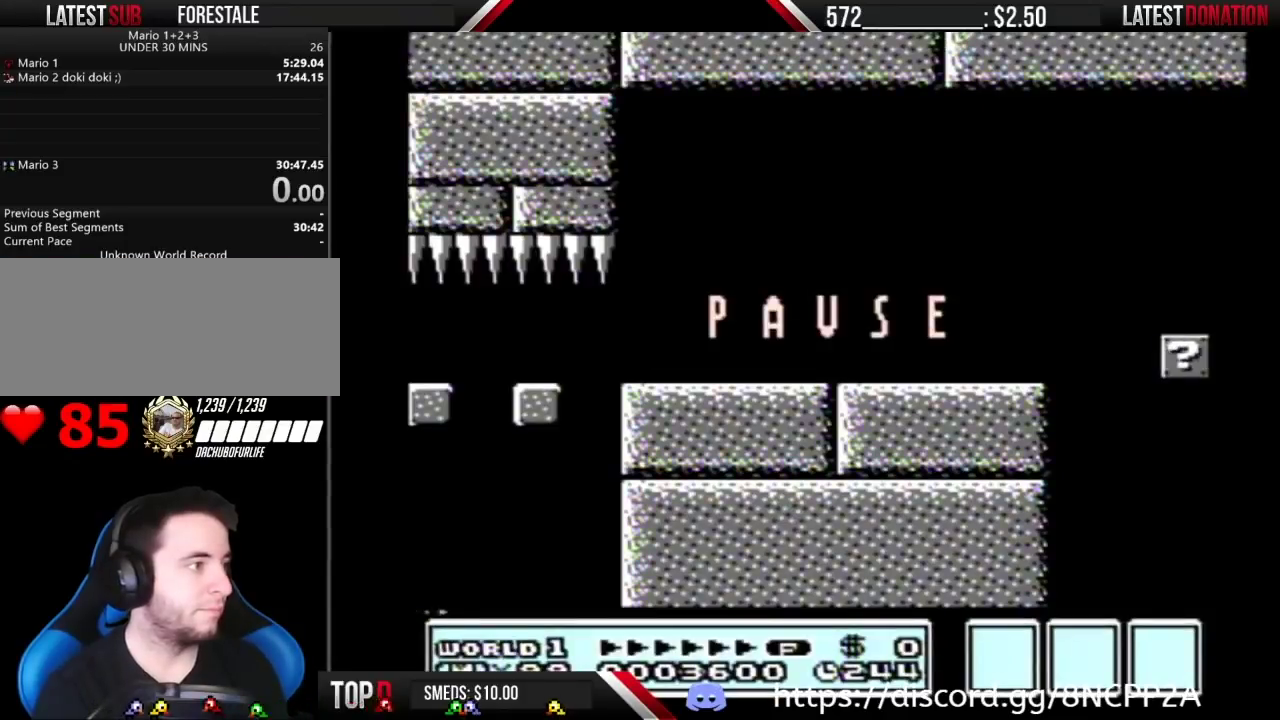
{"buttons": [], "events": [[383, "B", "up"]]}
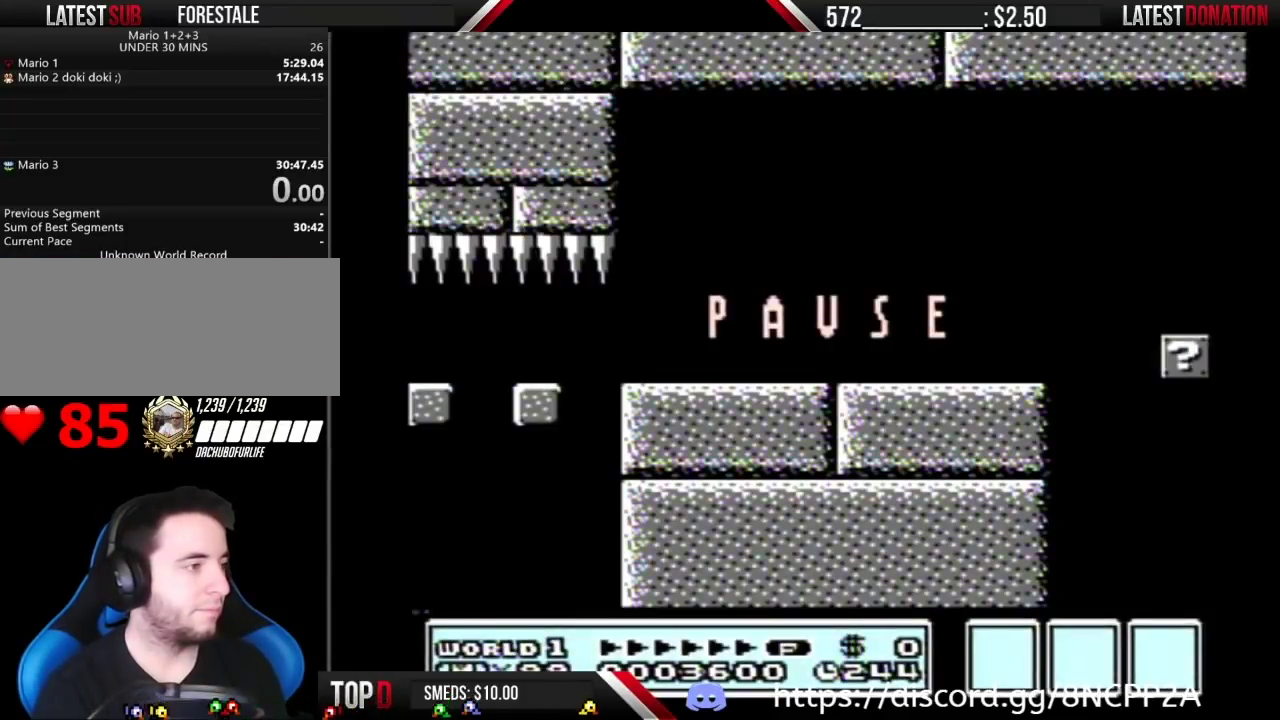
{"buttons": [], "events": []}
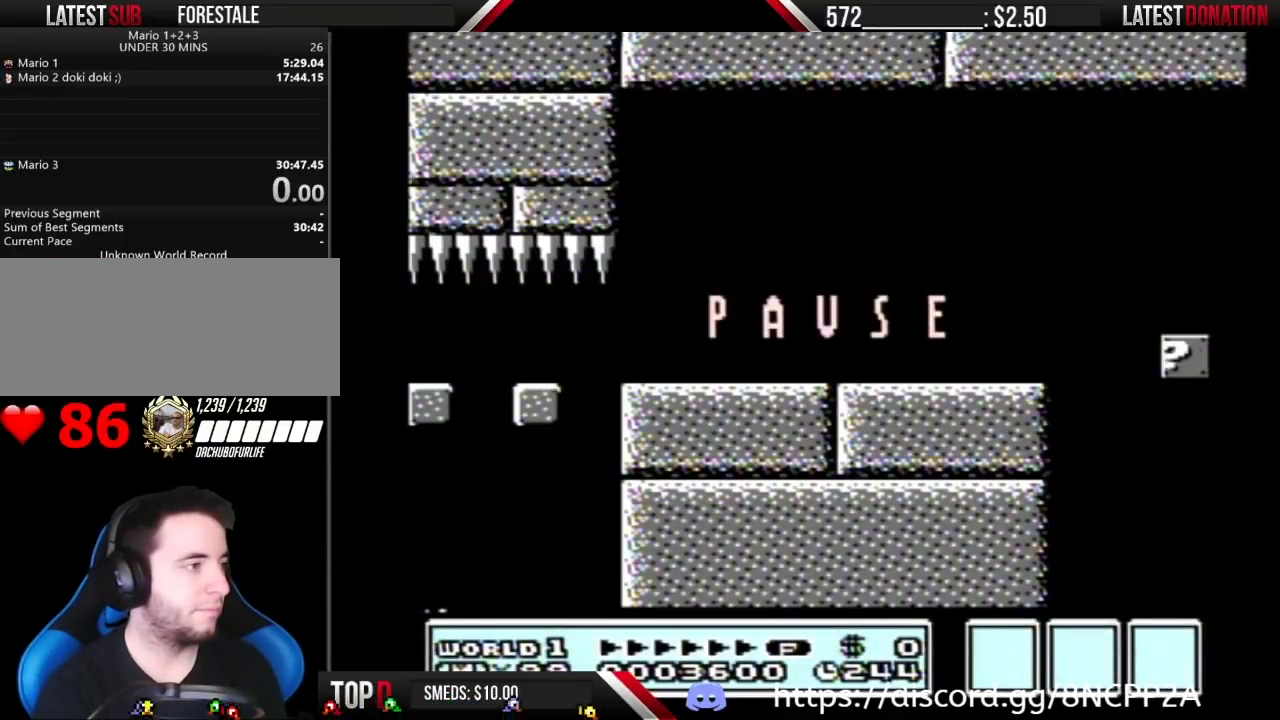
{"buttons": ["B", "DPAD_LEFT"], "events": [[17, "START", "down"], [100, "START", "up"], [217, "B", "down"], [383, "DPAD_LEFT", "down"]]}
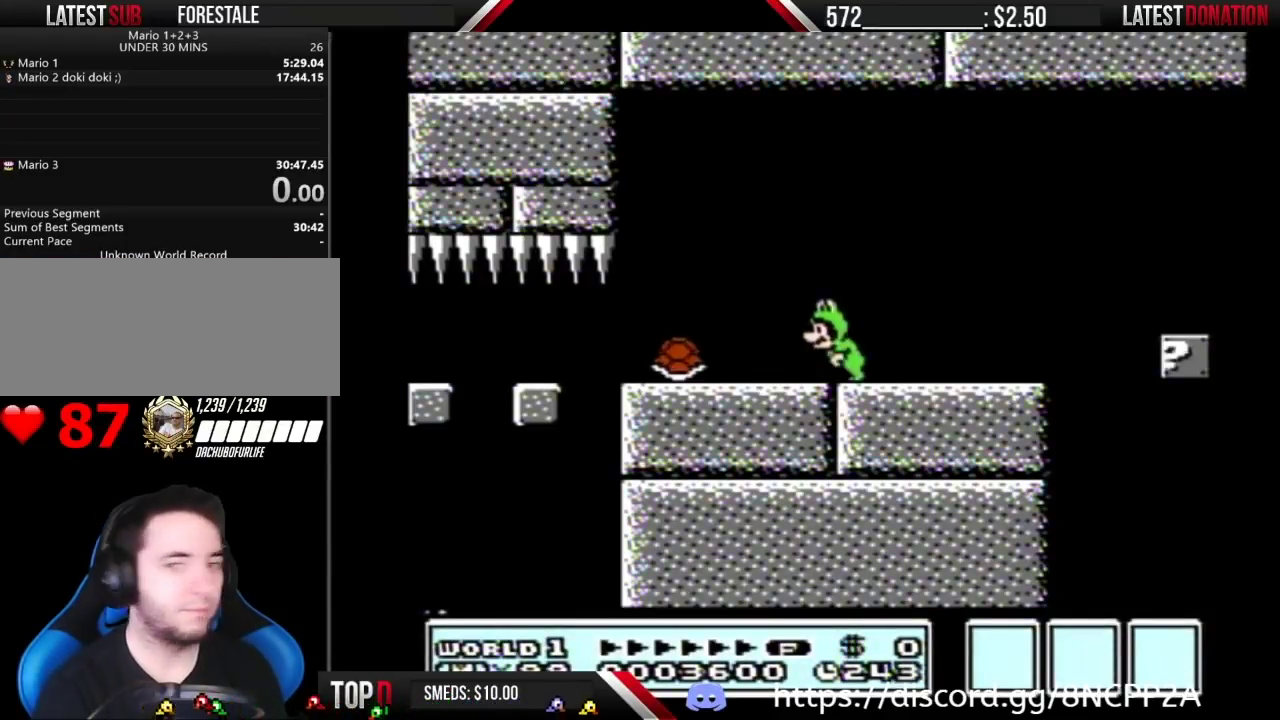
{"buttons": ["A", "B", "DPAD_RIGHT"], "events": [[183, "DPAD_LEFT", "up"], [217, "DPAD_RIGHT", "down"], [350, "A", "down"]]}
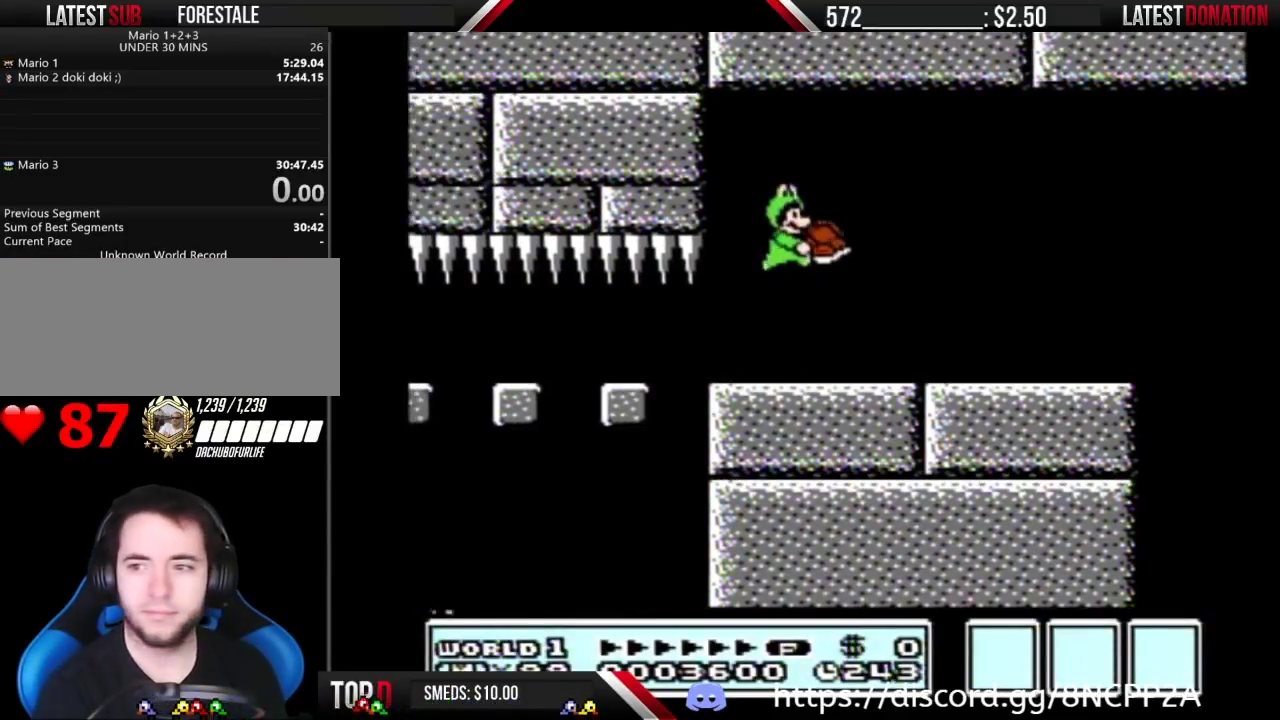
{"buttons": ["B", "DPAD_RIGHT"], "events": [[33, "A", "up"]]}
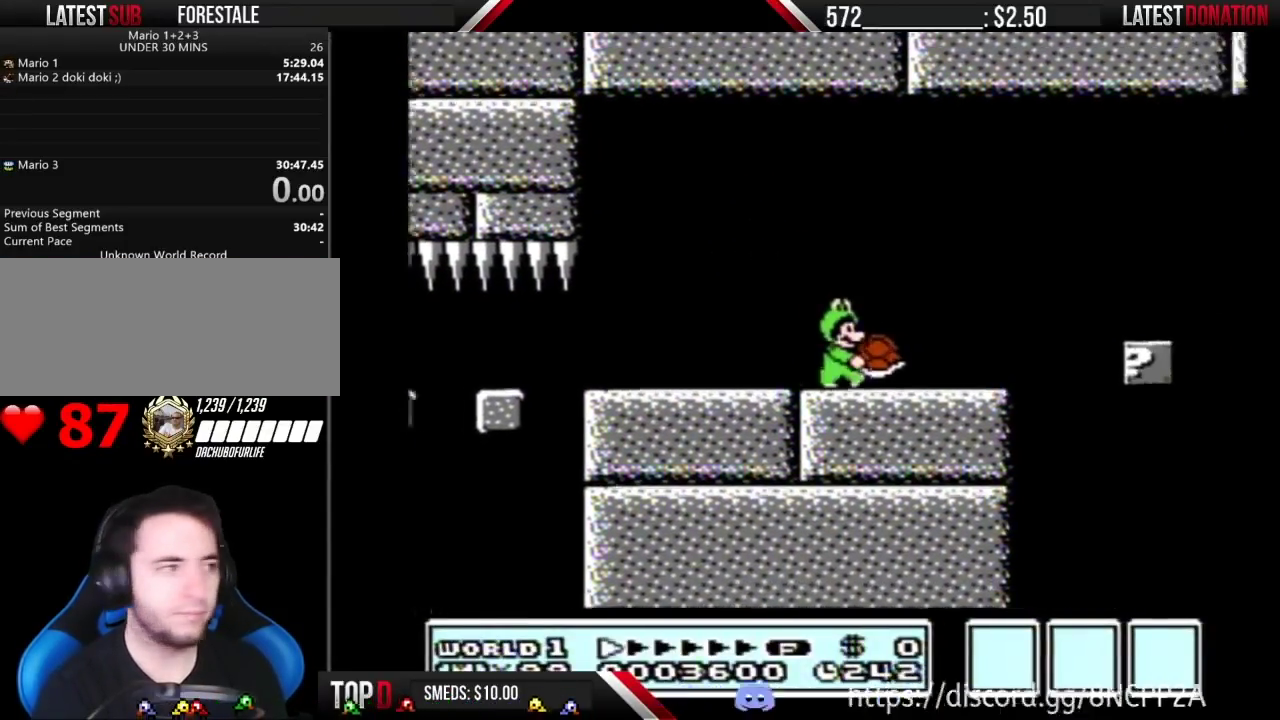
{"buttons": ["A", "B", "DPAD_RIGHT"], "events": [[317, "A", "down"]]}
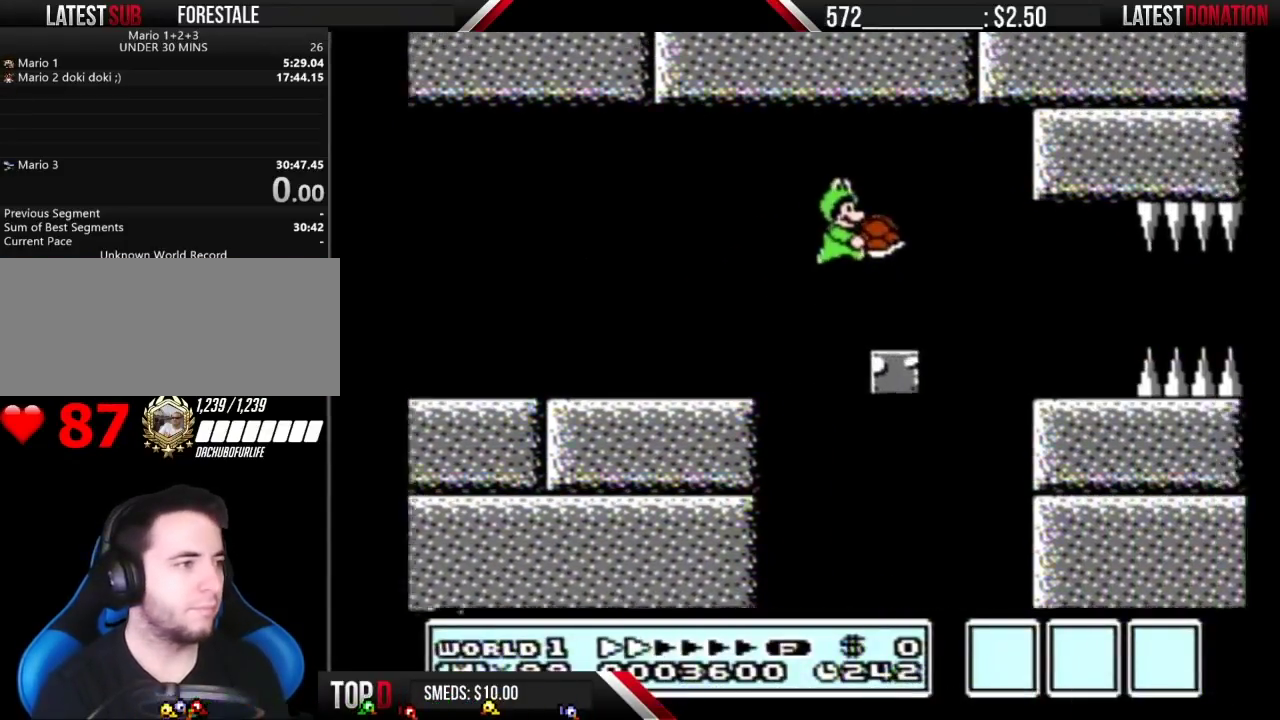
{"buttons": ["B", "DPAD_RIGHT"], "events": [[100, "A", "up"]]}